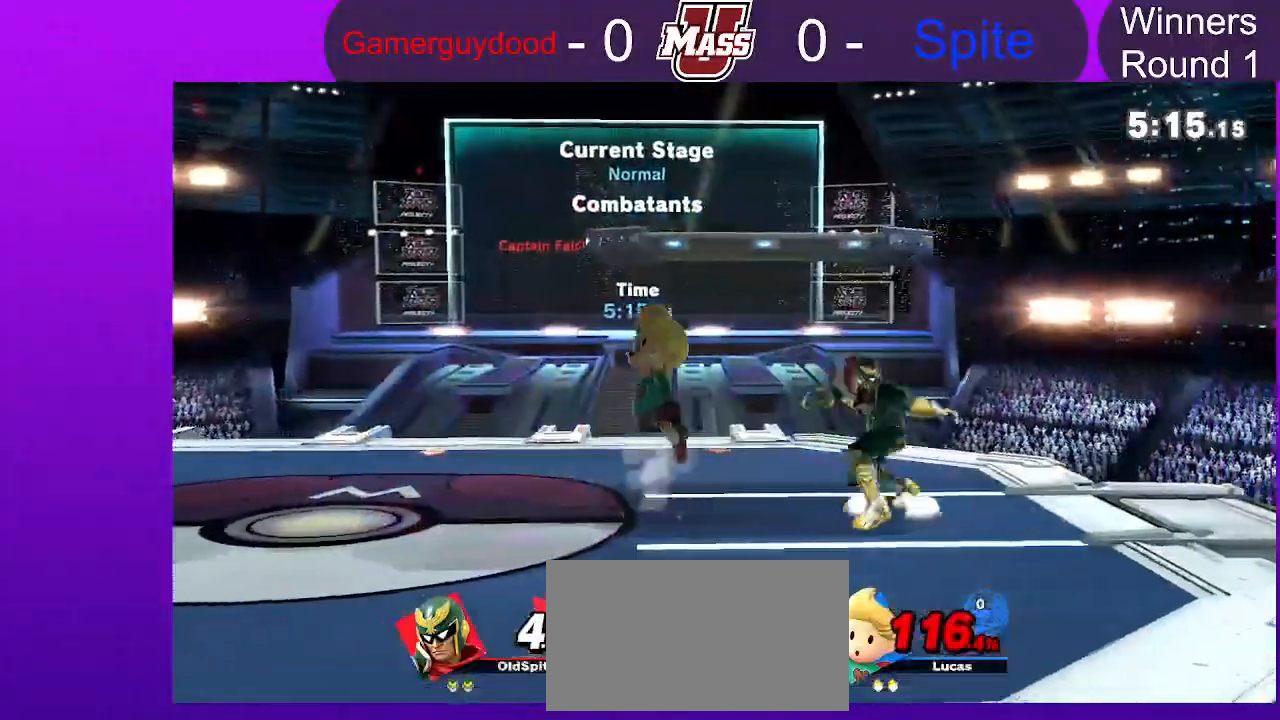
Gameplay with a controller (Nintendo layout); each line is a JSON object with the inputs held at the frame after it (dt_ms = milliseconds from this image to that frame). "events" lists button and stick changes between this image and that frame as [ms after this image, input, new state], when the widget could be followed in between. Not read: DPAD_DOWN DPAD_UP L3 R3.
{"dt_ms": 500, "buttons": [], "left_stick": "center", "right_stick": "center", "events": [[67, "left_stick", "down-right"], [117, "left_stick", "right"], [317, "left_stick", "down-right"], [467, "left_stick", "center"]]}
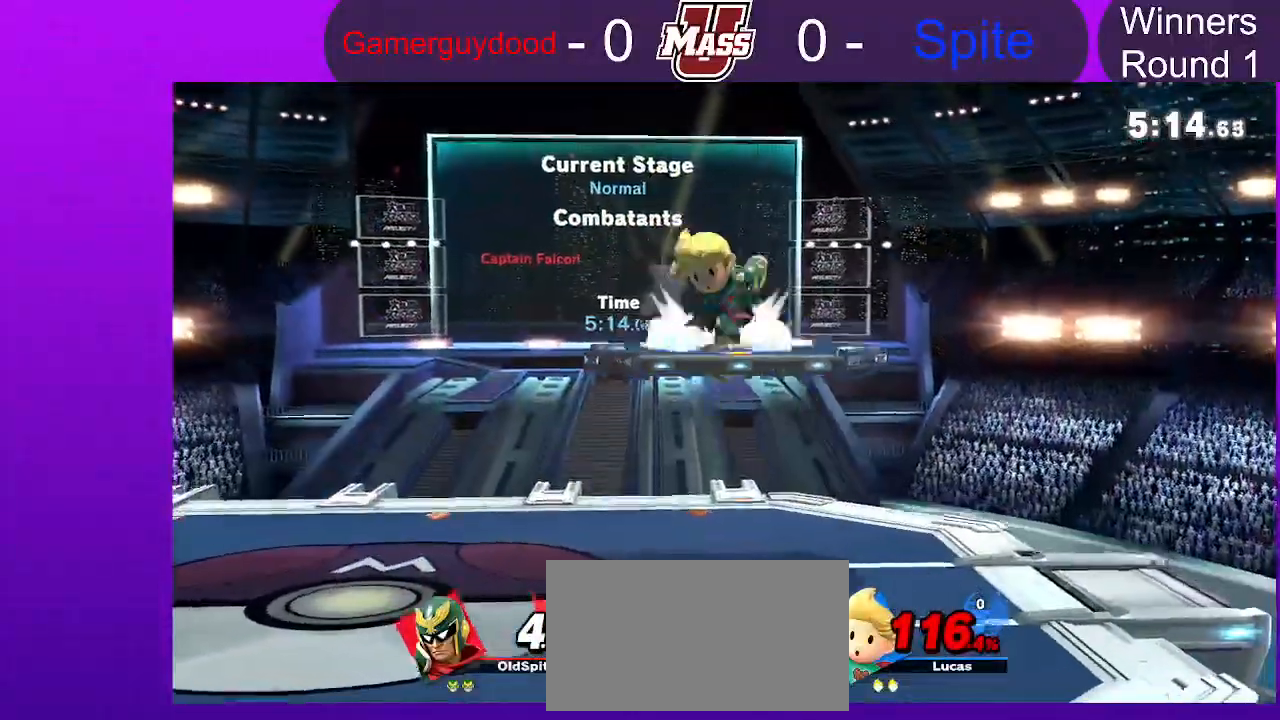
{"dt_ms": 500, "buttons": [], "left_stick": "left", "right_stick": "up", "events": [[83, "left_stick", "left"], [483, "right_stick", "up"]]}
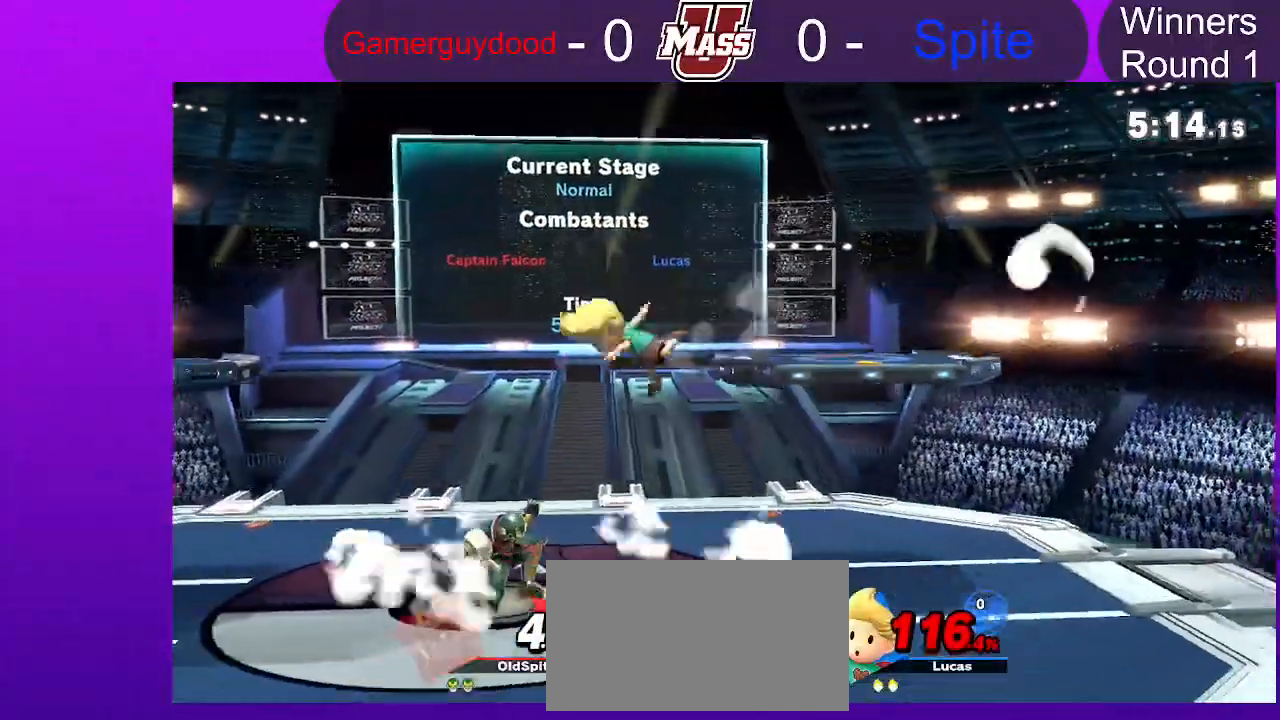
{"dt_ms": 500, "buttons": ["A", "X"], "left_stick": "center", "right_stick": "center", "events": [[17, "left_stick", "down"], [17, "right_stick", "center"], [117, "left_stick", "center"], [317, "A", "down"], [317, "X", "down"], [417, "A", "up"], [417, "X", "up"], [483, "X", "down"], [500, "A", "down"]]}
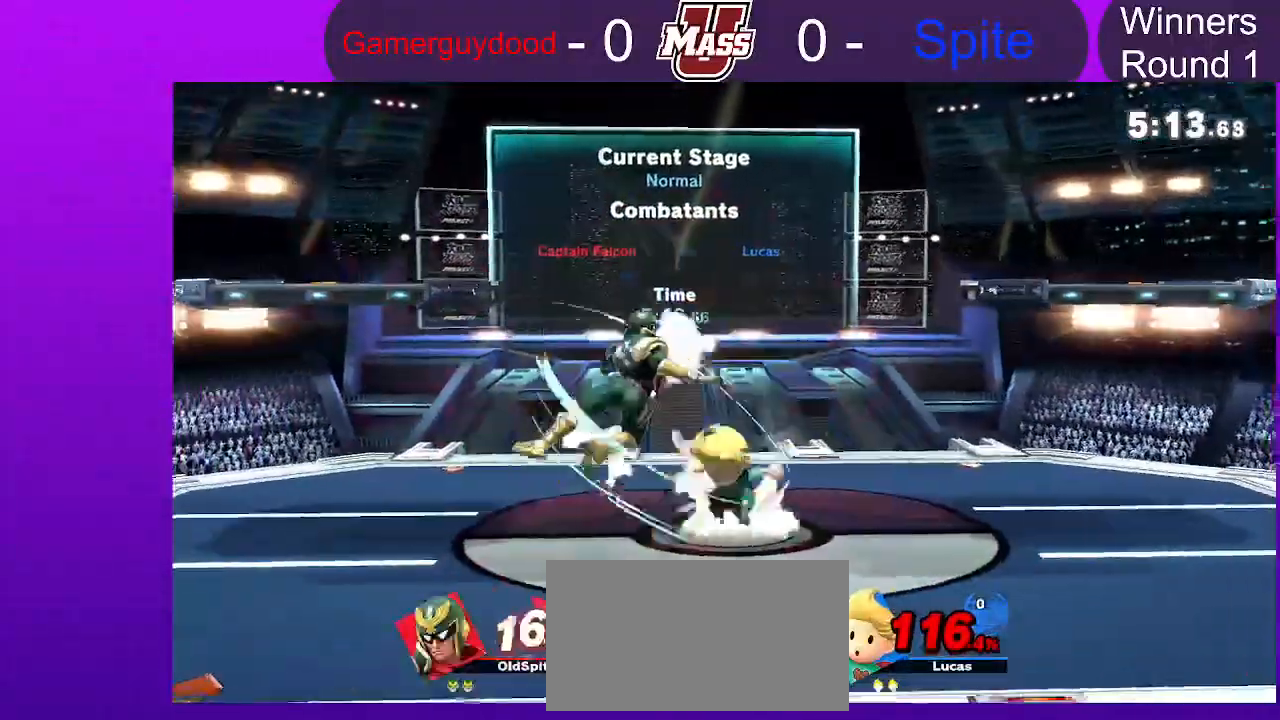
{"dt_ms": 500, "buttons": [], "left_stick": "right", "right_stick": "center", "events": [[67, "A", "up"], [67, "X", "up"], [117, "left_stick", "left"], [150, "A", "down"], [150, "X", "down"], [200, "A", "up"], [217, "X", "up"], [367, "left_stick", "right"]]}
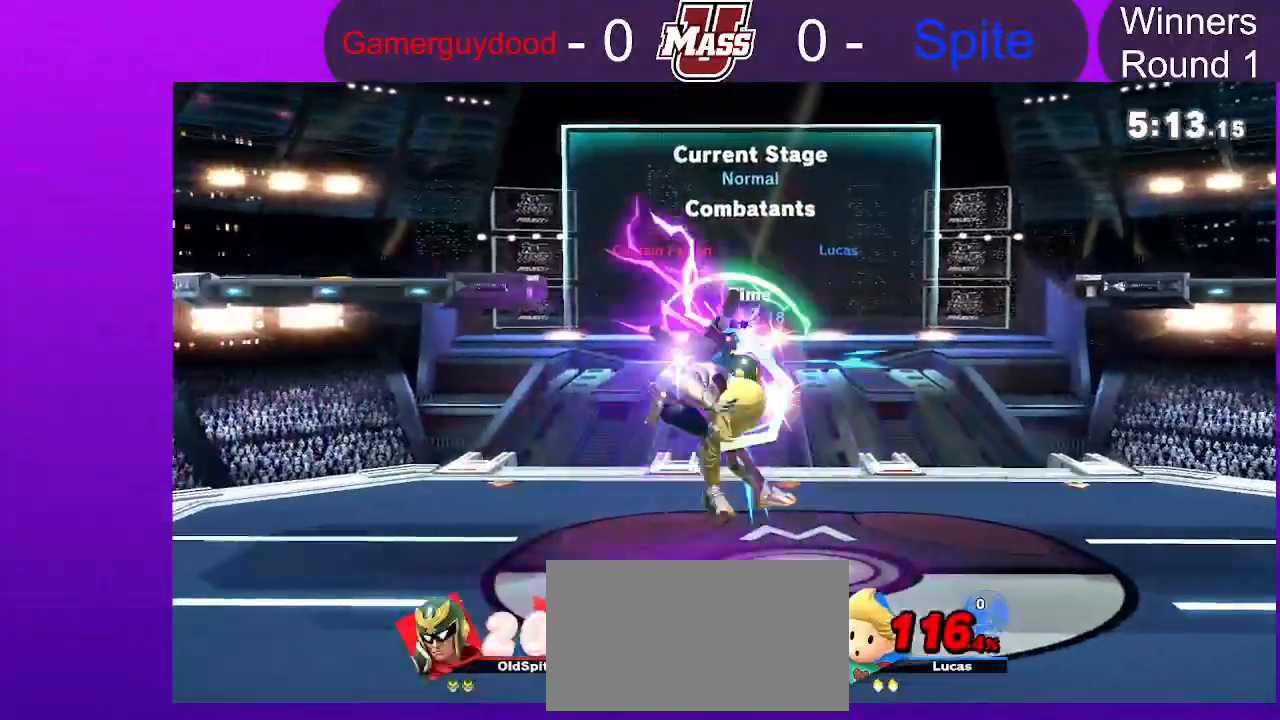
{"dt_ms": 1000, "buttons": [], "left_stick": "right", "right_stick": "center"}
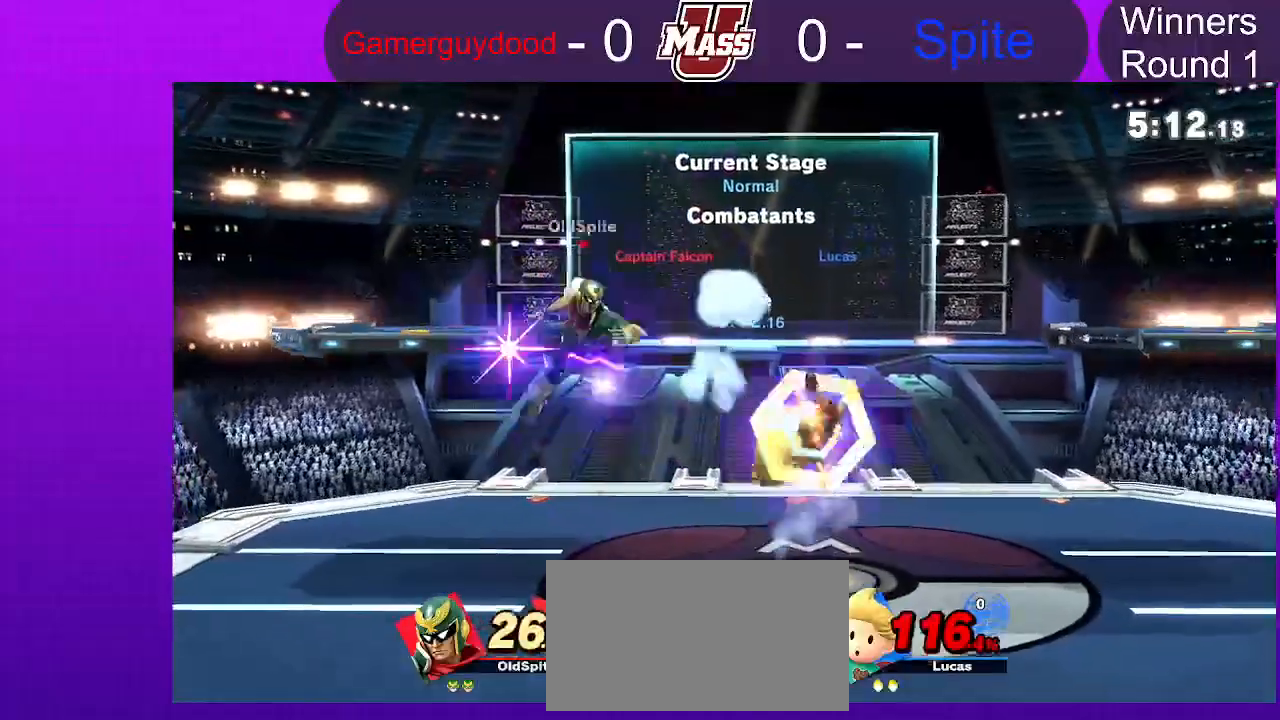
{"dt_ms": 500, "buttons": [], "left_stick": "left", "right_stick": "center"}
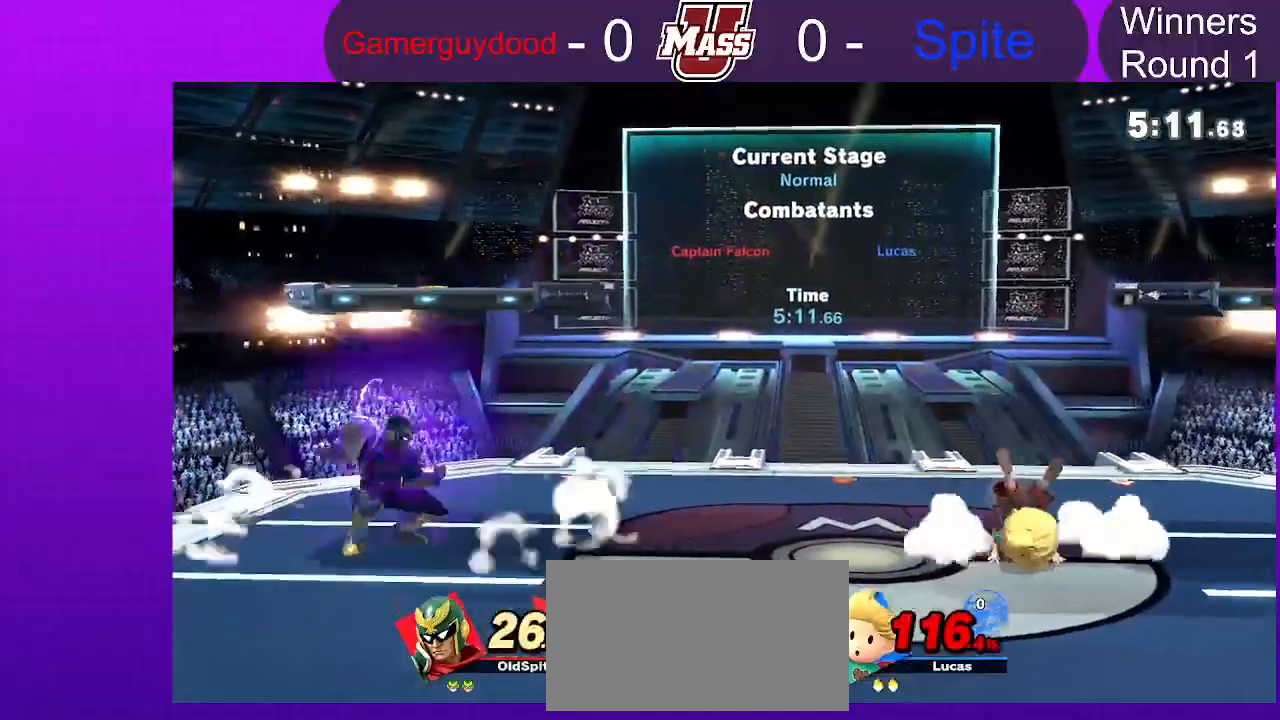
{"dt_ms": 500, "buttons": [], "left_stick": "left", "right_stick": "left"}
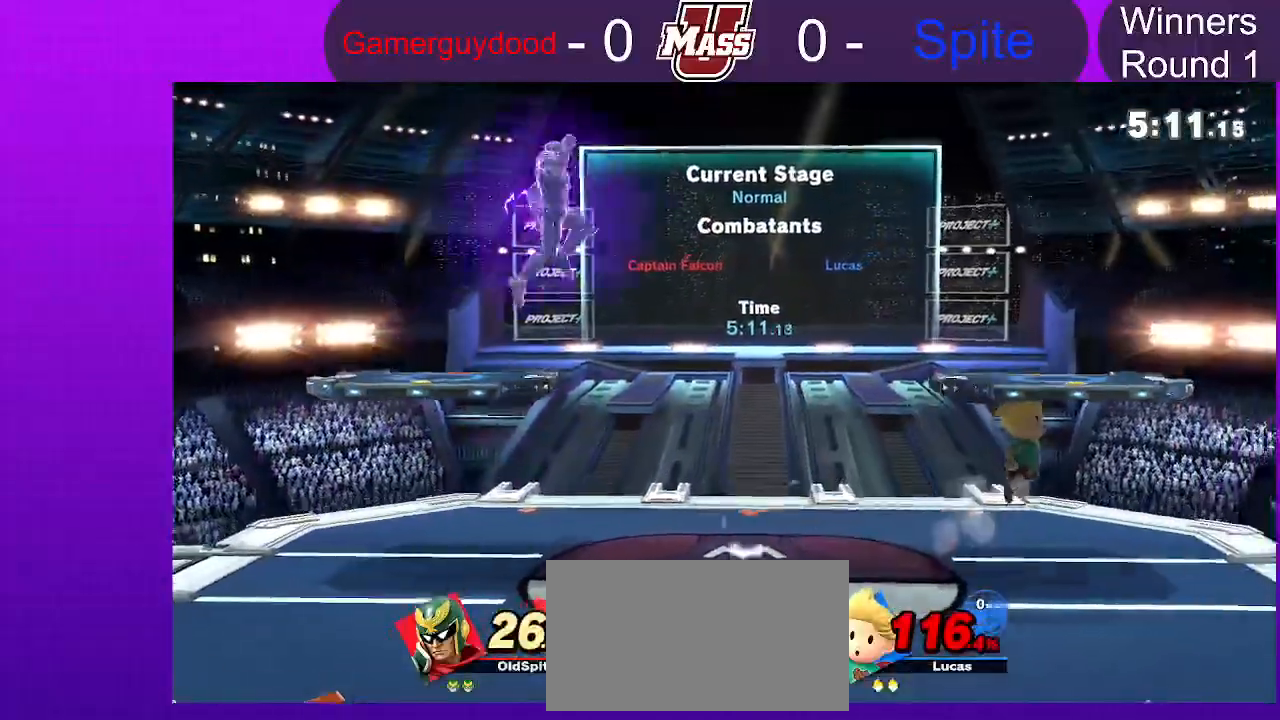
{"dt_ms": 500, "buttons": [], "left_stick": "center", "right_stick": "center"}
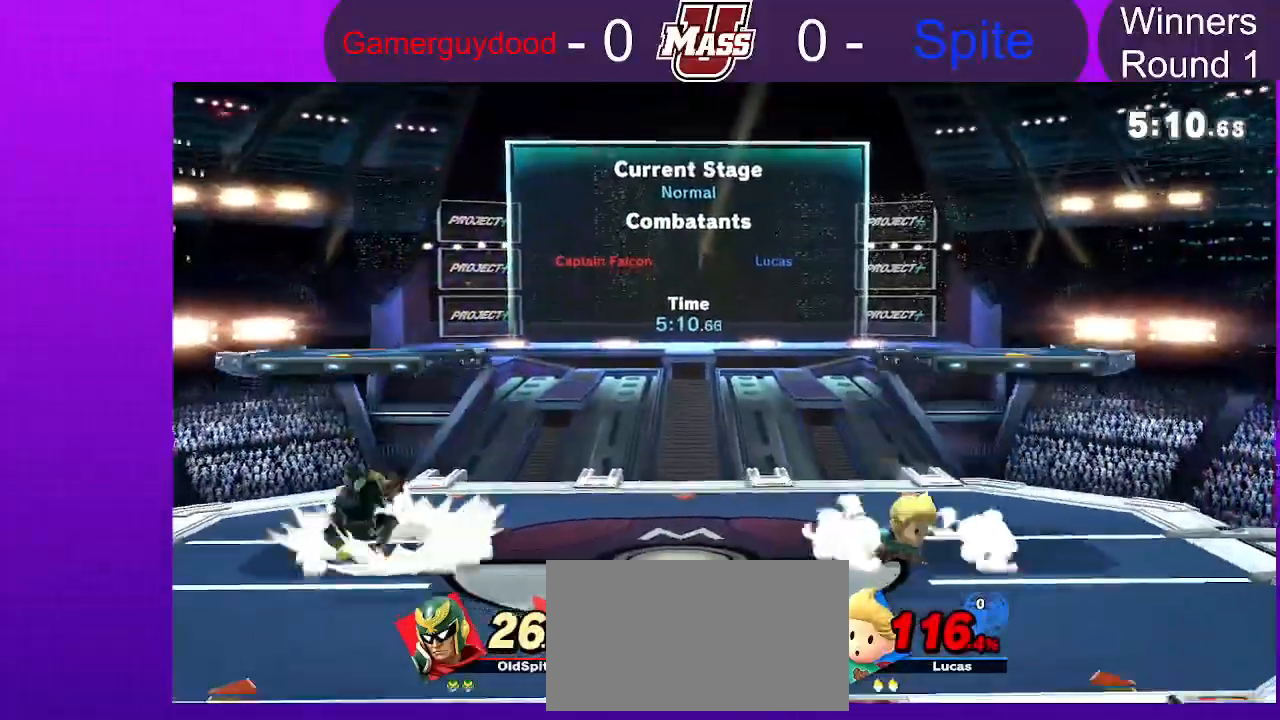
{"dt_ms": 500, "buttons": ["X"], "left_stick": "center", "right_stick": "center"}
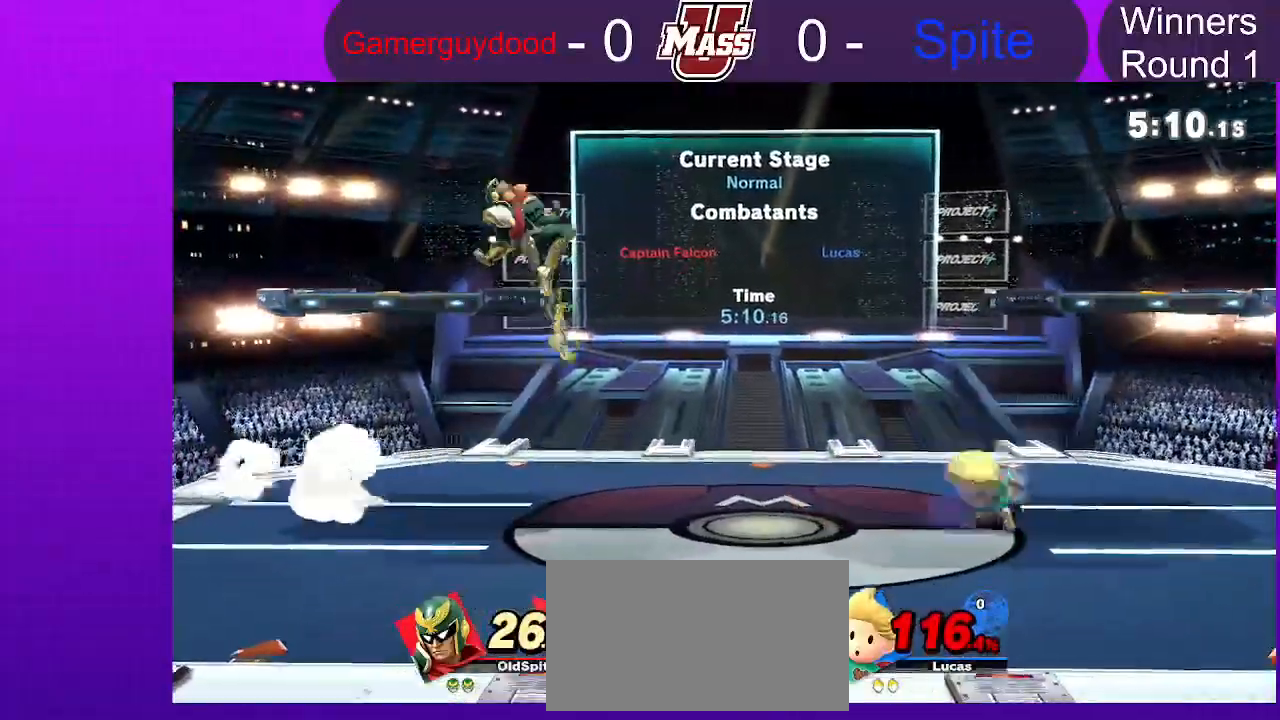
{"dt_ms": 500, "buttons": [], "left_stick": "down-left", "right_stick": "center", "events": [[17, "X", "up"], [50, "left_stick", "left"], [250, "left_stick", "right"], [350, "left_stick", "down-left"], [417, "right_stick", "left"], [483, "right_stick", "center"]]}
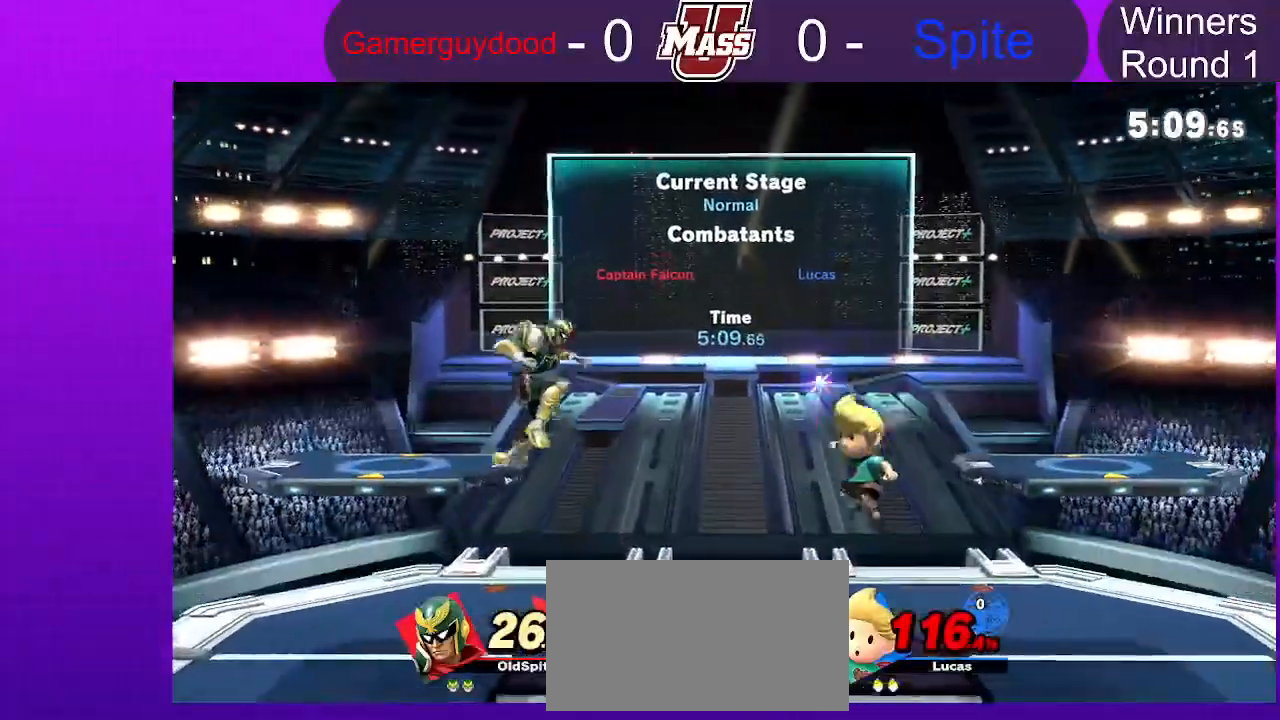
{"dt_ms": 1000, "buttons": [], "left_stick": "center", "right_stick": "center"}
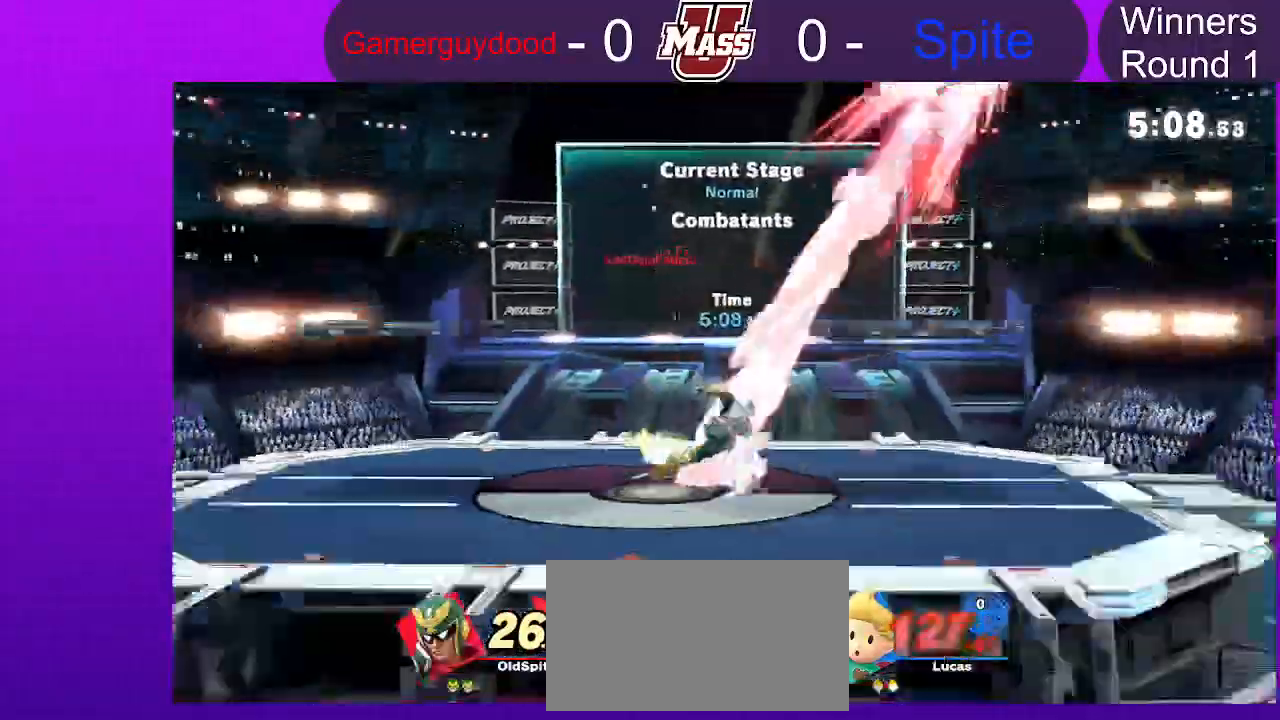
{"dt_ms": 500, "buttons": [], "left_stick": "left", "right_stick": "center", "events": [[100, "left_stick", "down"], [250, "left_stick", "down-left"], [383, "left_stick", "left"]]}
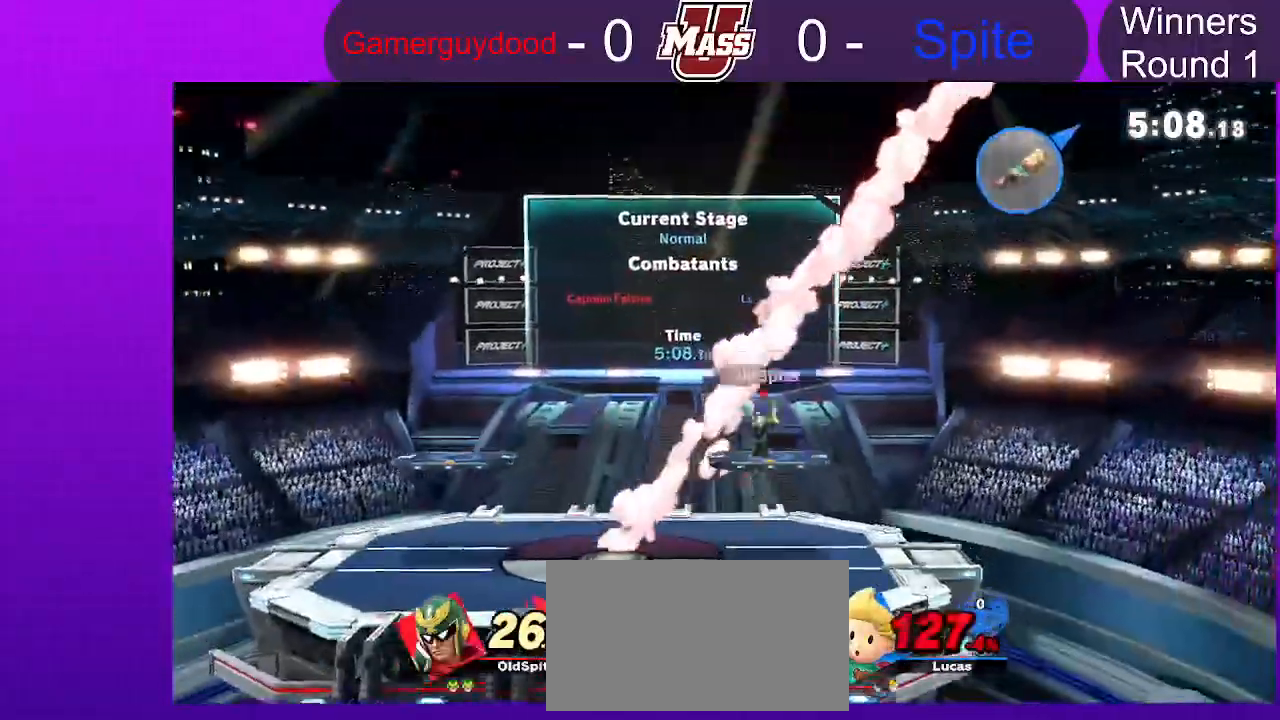
{"dt_ms": 1000, "buttons": [], "left_stick": "down", "right_stick": "center", "events": [[550, "left_stick", "down"], [667, "left_stick", "right"], [933, "left_stick", "down"]]}
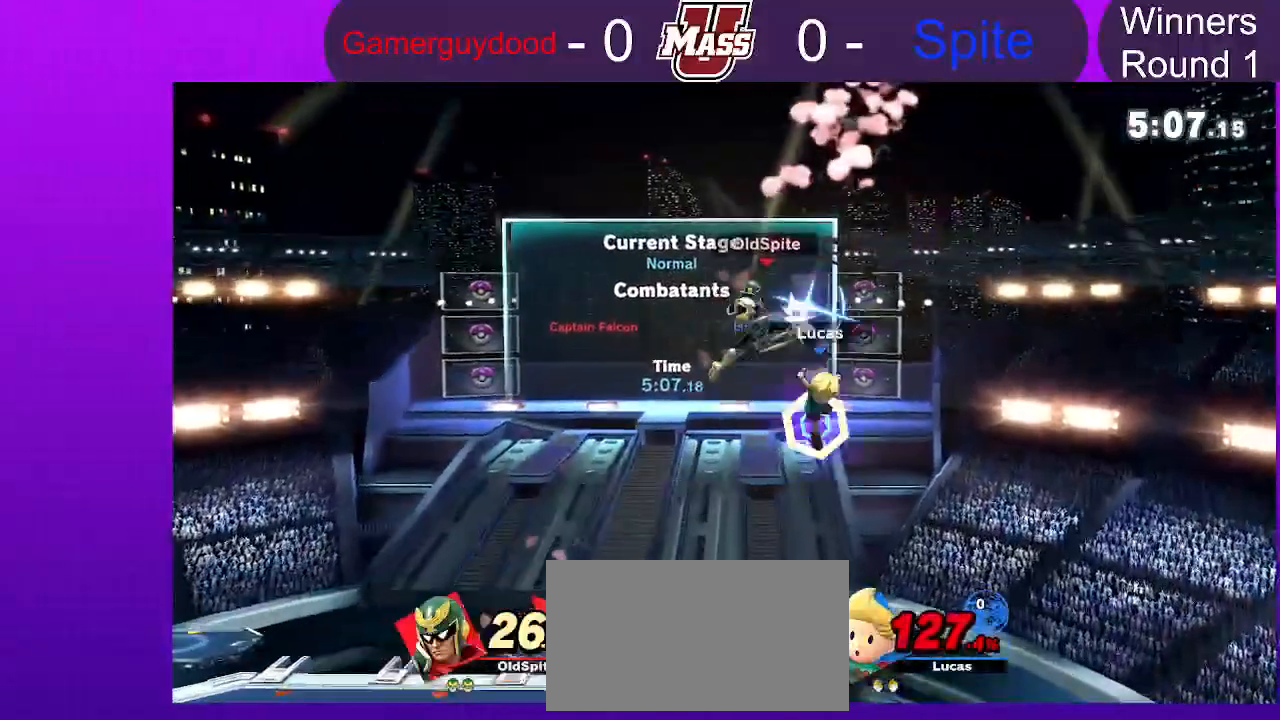
{"dt_ms": 500, "buttons": [], "left_stick": "left", "right_stick": "center", "events": [[33, "left_stick", "down-left"], [267, "left_stick", "left"]]}
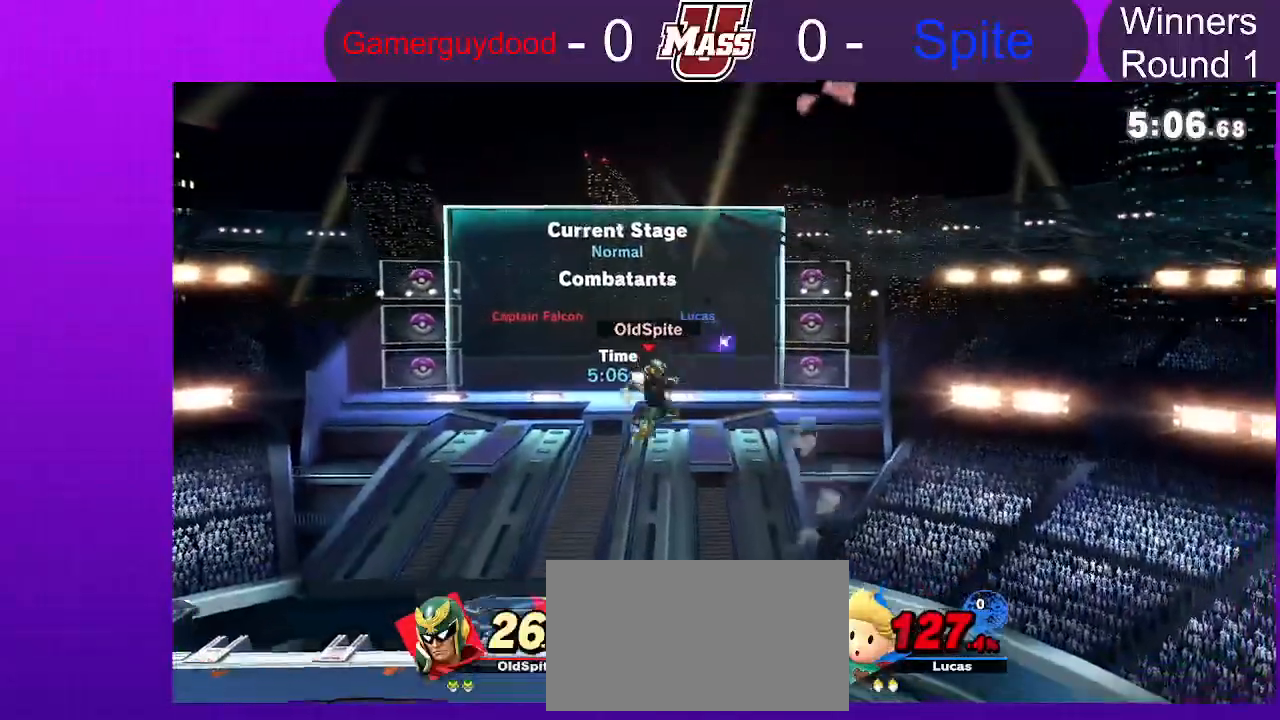
{"dt_ms": 500, "buttons": ["R1"], "left_stick": "center", "right_stick": "center", "events": [[33, "left_stick", "center"], [100, "left_stick", "left"], [283, "left_stick", "center"], [483, "R1", "down"]]}
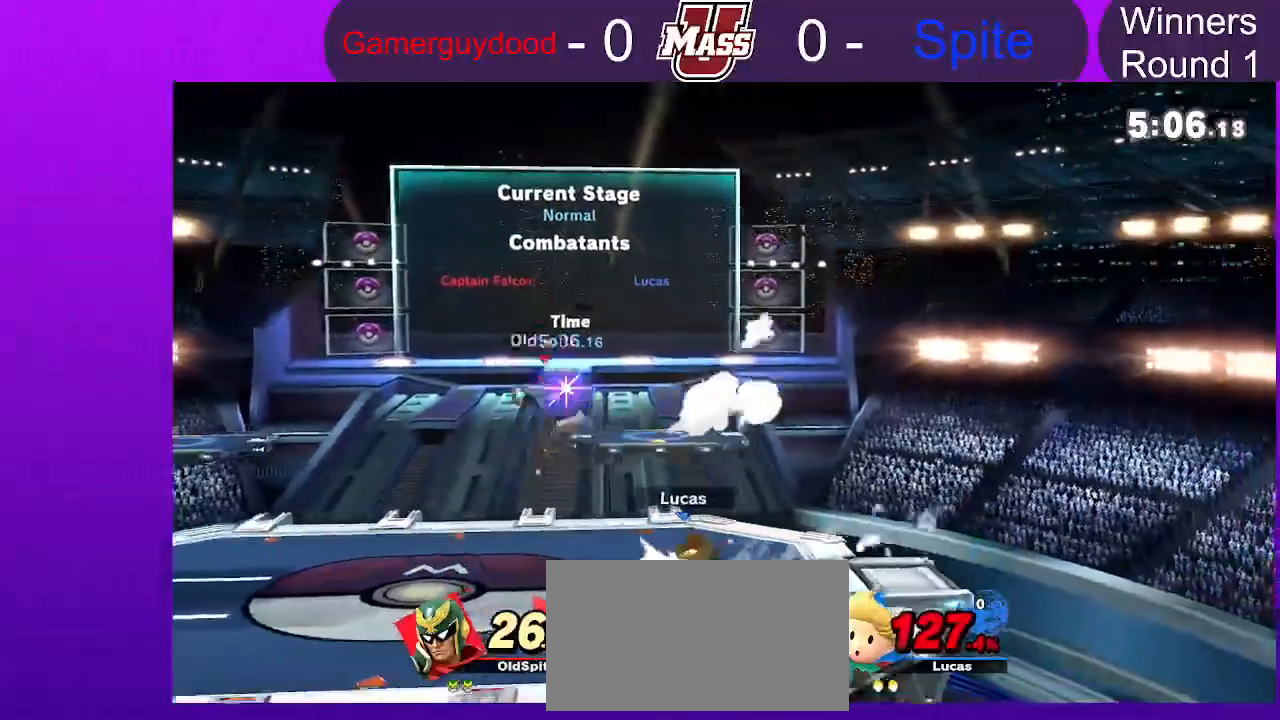
{"dt_ms": 500, "buttons": [], "left_stick": "left", "right_stick": "center"}
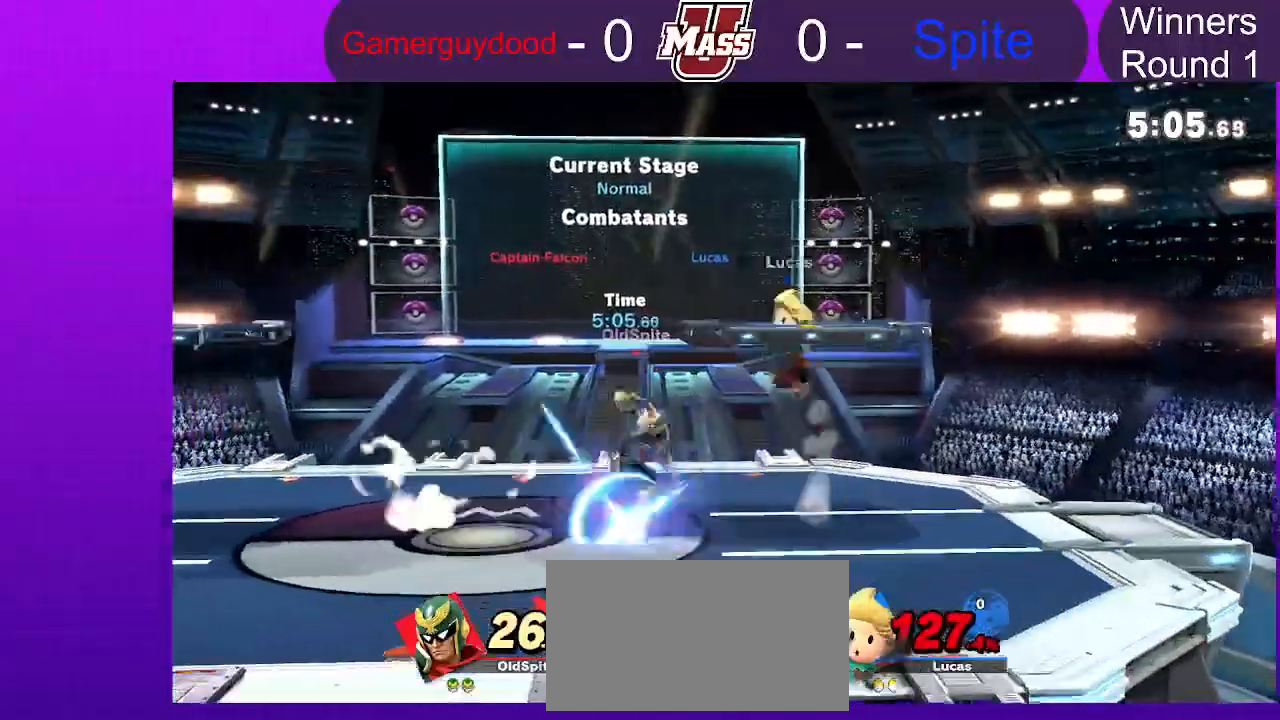
{"dt_ms": 500, "buttons": [], "left_stick": "down", "right_stick": "center", "events": [[183, "left_stick", "up-right"], [283, "left_stick", "down-right"], [333, "left_stick", "down"]]}
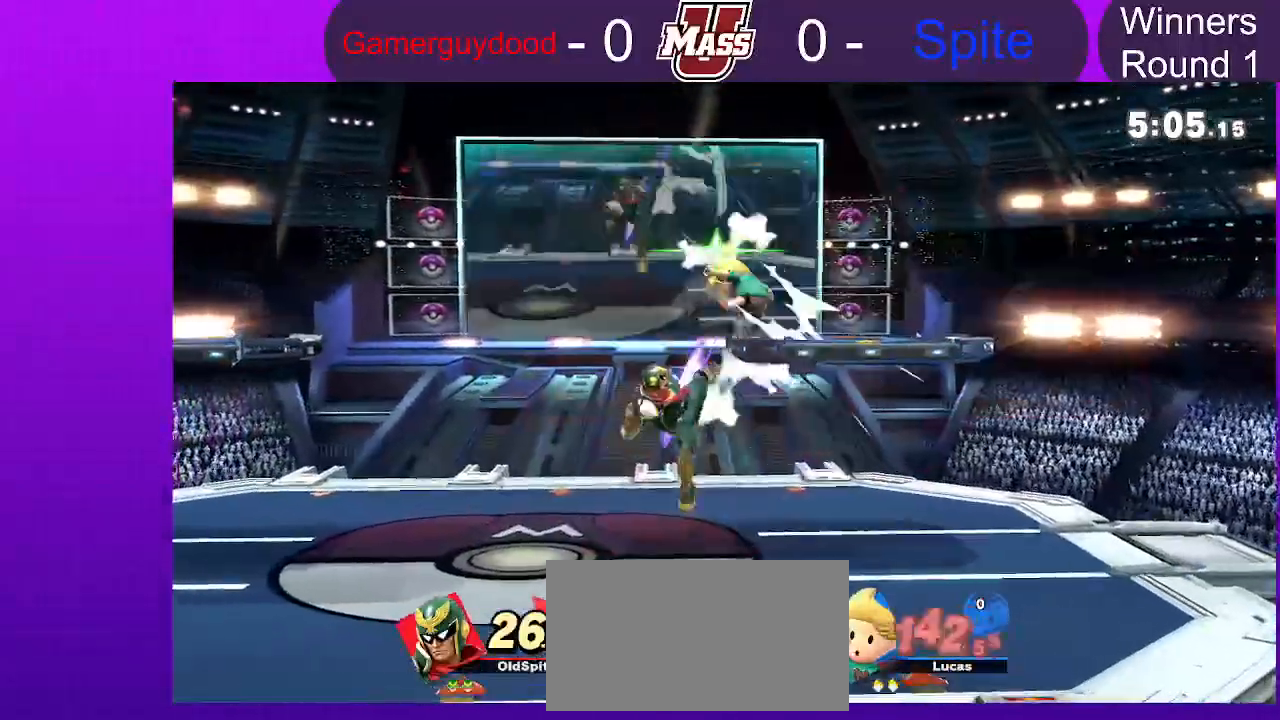
{"dt_ms": 500, "buttons": [], "left_stick": "down", "right_stick": "center", "events": [[300, "L1", "down"], [350, "L1", "up"]]}
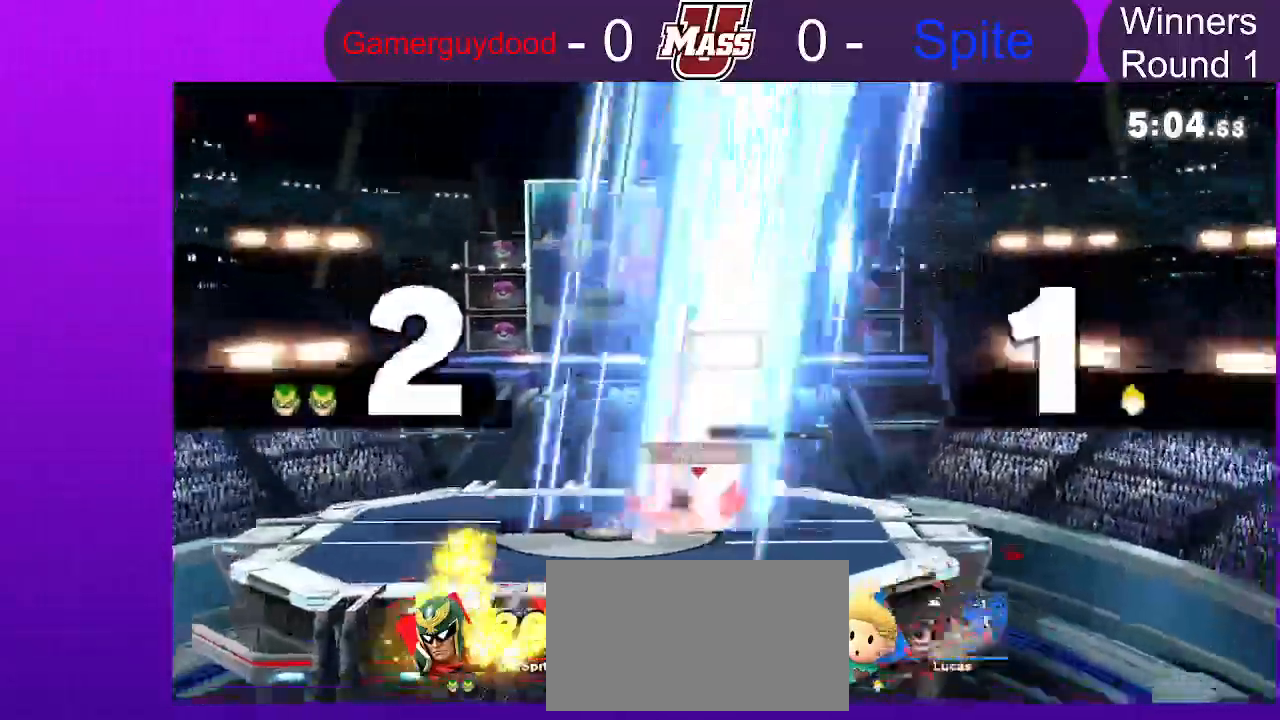
{"dt_ms": 500, "buttons": [], "left_stick": "center", "right_stick": "center", "events": [[283, "left_stick", "center"]]}
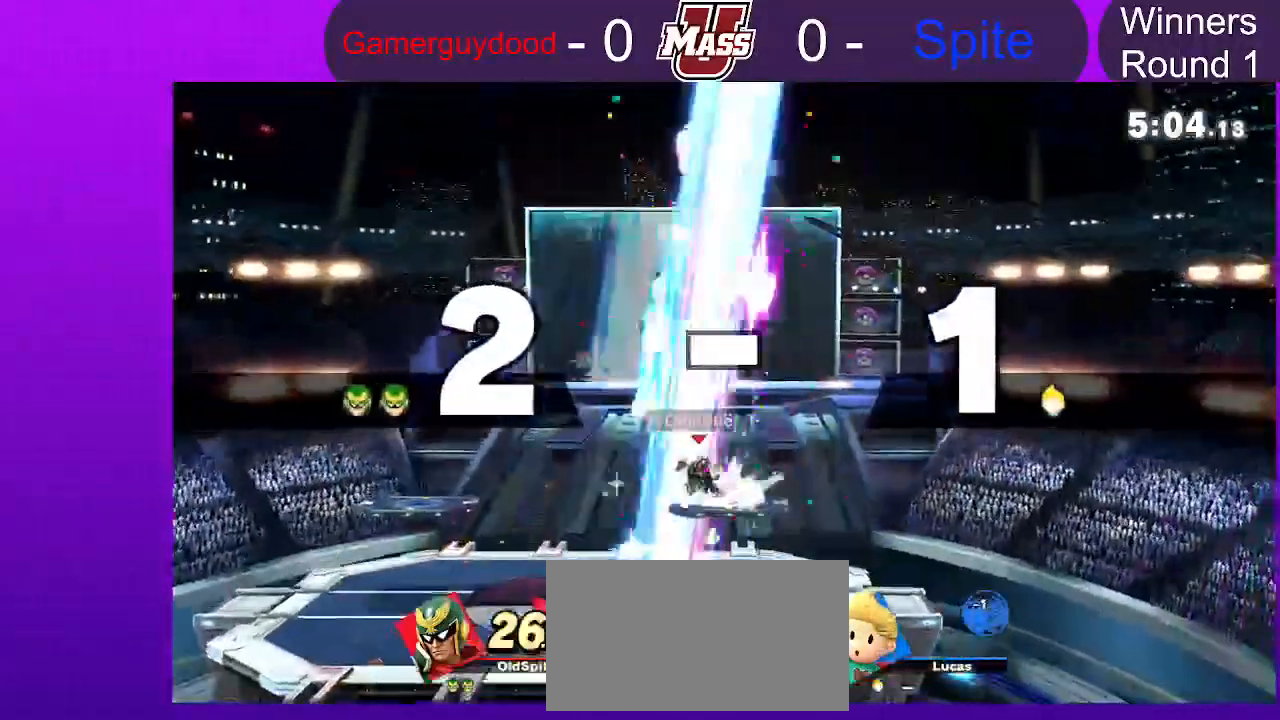
{"dt_ms": 500, "buttons": [], "left_stick": "down", "right_stick": "center", "events": [[467, "left_stick", "down"]]}
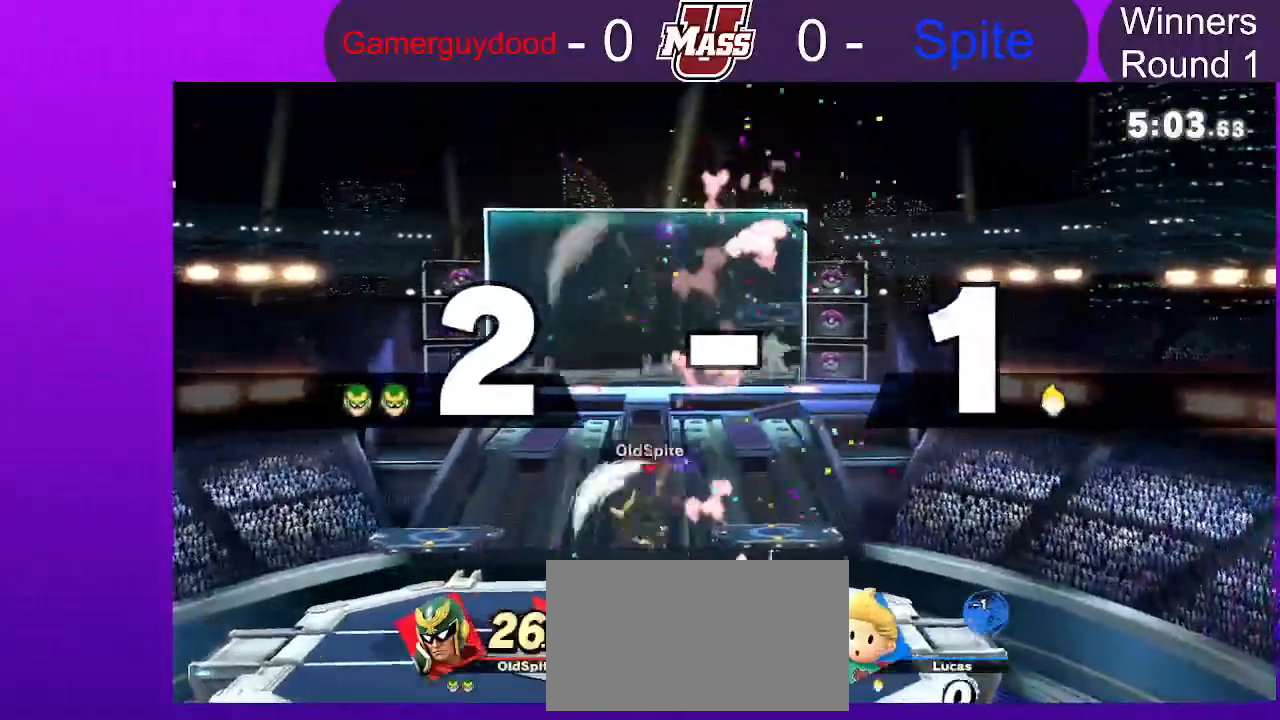
{"dt_ms": 1000, "buttons": [], "left_stick": "down", "right_stick": "center"}
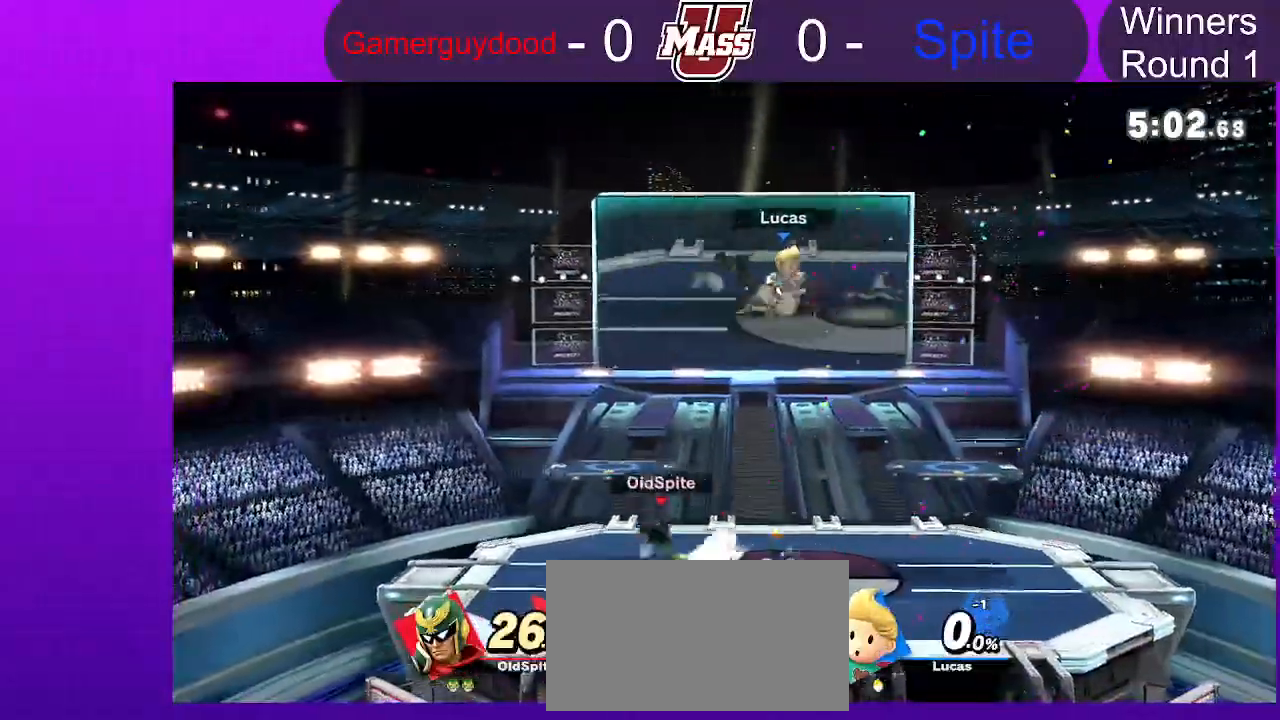
{"dt_ms": 500, "buttons": [], "left_stick": "center", "right_stick": "center", "events": [[117, "left_stick", "left"], [217, "left_stick", "down-left"], [217, "right_stick", "up"], [267, "right_stick", "center"], [417, "left_stick", "center"]]}
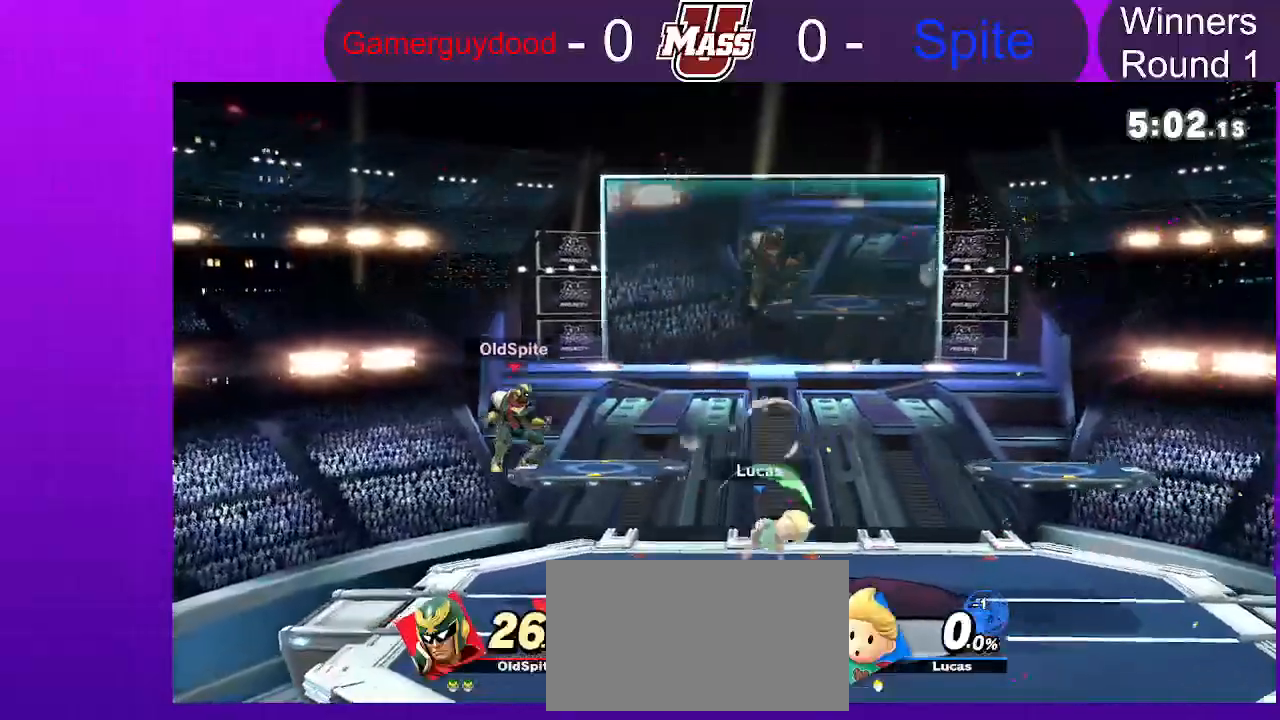
{"dt_ms": 500, "buttons": [], "left_stick": "left", "right_stick": "center", "events": [[33, "left_stick", "right"], [183, "X", "down"], [233, "X", "up"], [250, "left_stick", "left"], [383, "B", "down"], [450, "B", "up"]]}
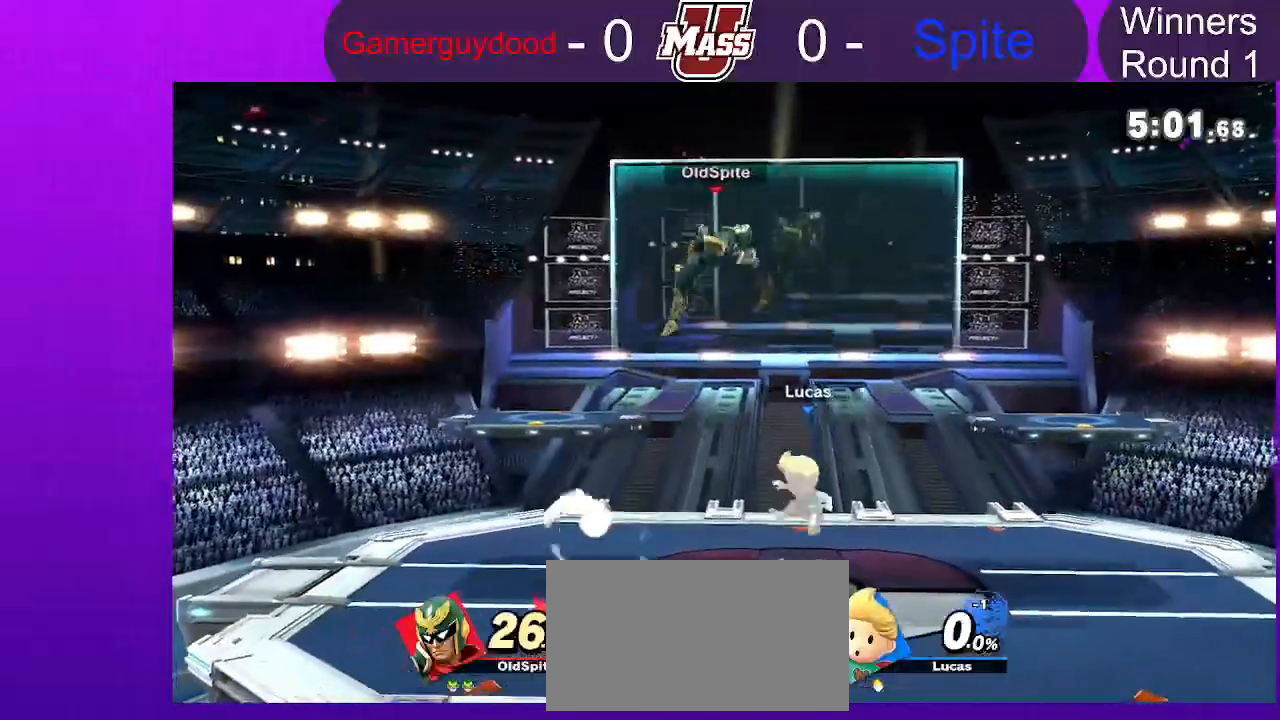
{"dt_ms": 500, "buttons": [], "left_stick": "center", "right_stick": "center"}
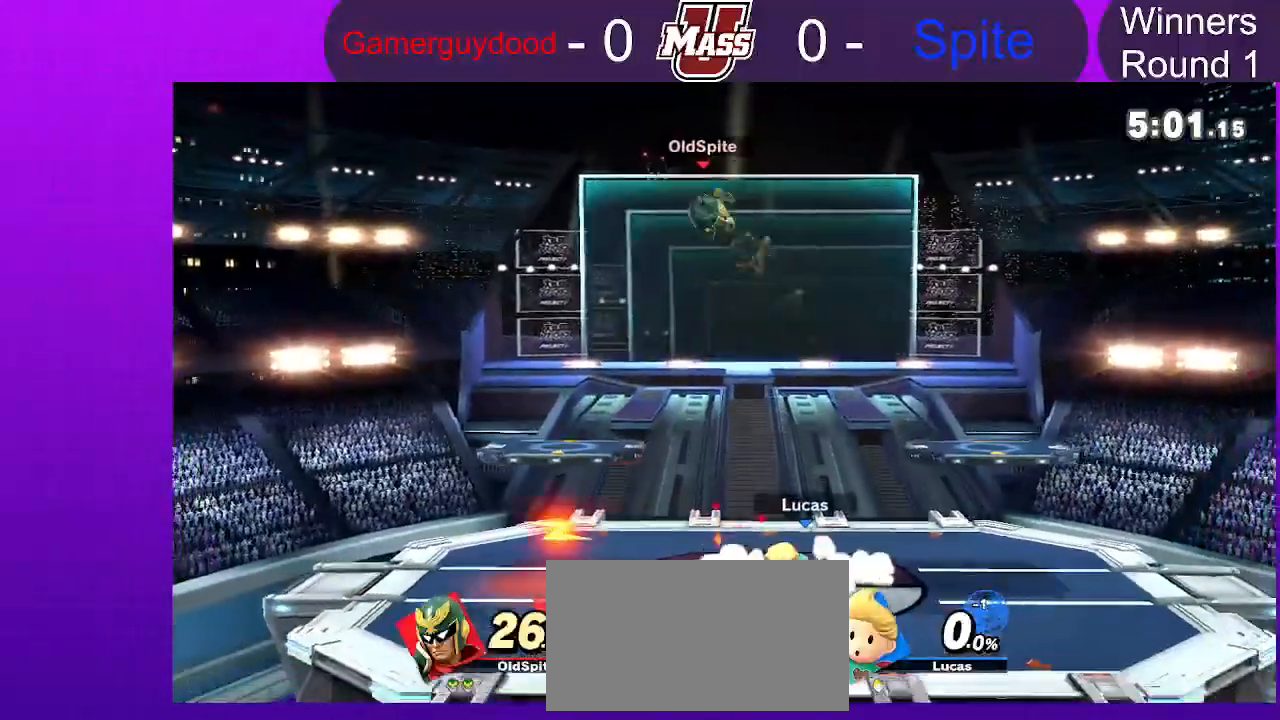
{"dt_ms": 500, "buttons": [], "left_stick": "left", "right_stick": "center"}